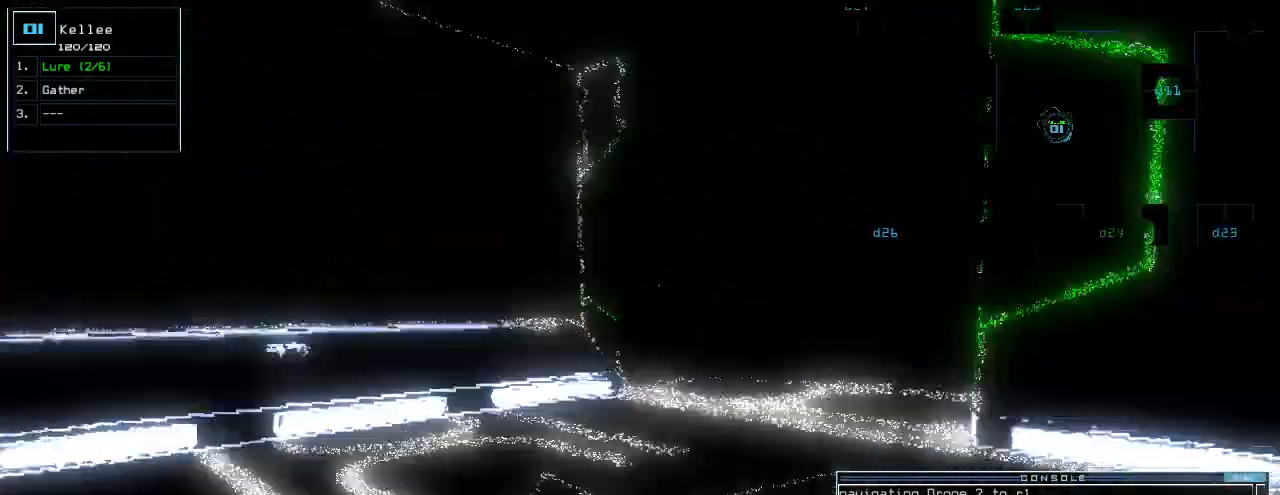
Gameplay with keyboard; each line is a JSON object with the keys held at the frame after it. "events" lists presses ("down") and releases ("up") of ".", "0", "1", "2", "3", "4", "5", "6", "7", "8", "9", "a", "b", "backspace", "c", "caps_lock", "comma", "ctrl_l", "ctrl_r", "d", "down", "e", "equals", "escape", "f", "f8", "g", "h", "i", "j", "k", "l", "left", "m", "minus", "n", "o", "p", "q", "quote", "r", "return", "right", "s", "semicolon", "shift_l", "shift_r", "space", "t", "tab", "tilde", "u", "up", "v", "w", "x", "y" and "z" between this image and that frame as [ms after this image, input, new state], when the widget could be followed in between. No other keys are recorded. Mouse input is not recorded.
{"keys": ["up"], "events": [[20, "left", "up"], [320, "right", "down"], [440, "right", "up"]]}
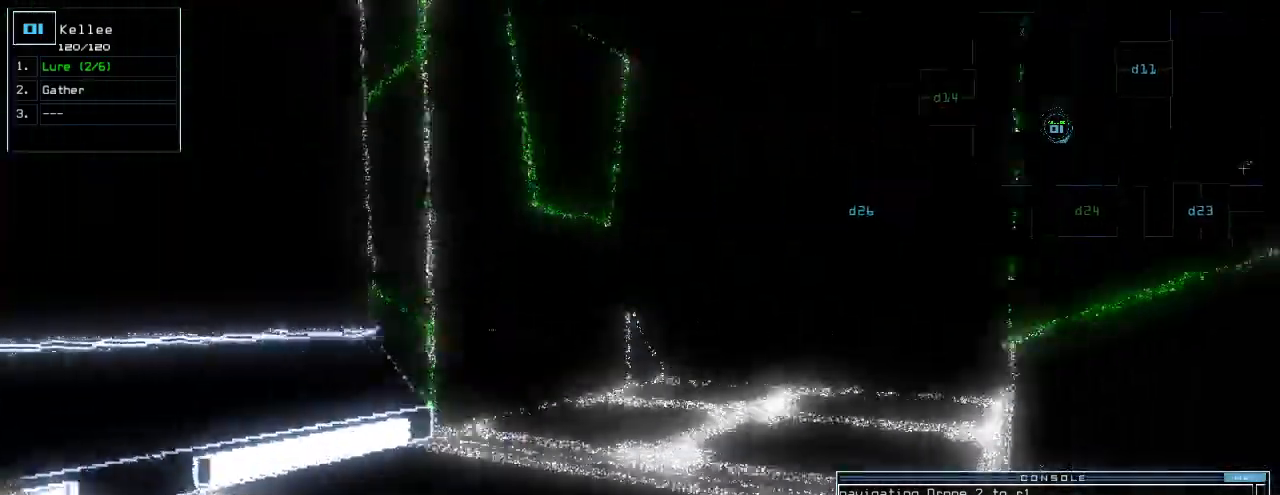
{"keys": ["up"]}
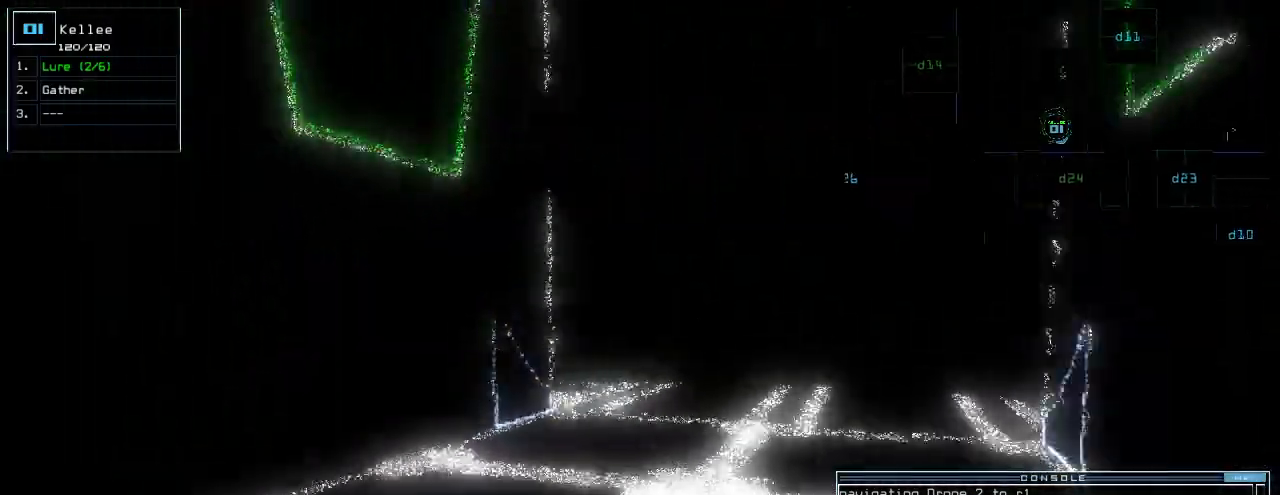
{"keys": ["up"], "events": [[120, "right", "down"], [180, "right", "up"]]}
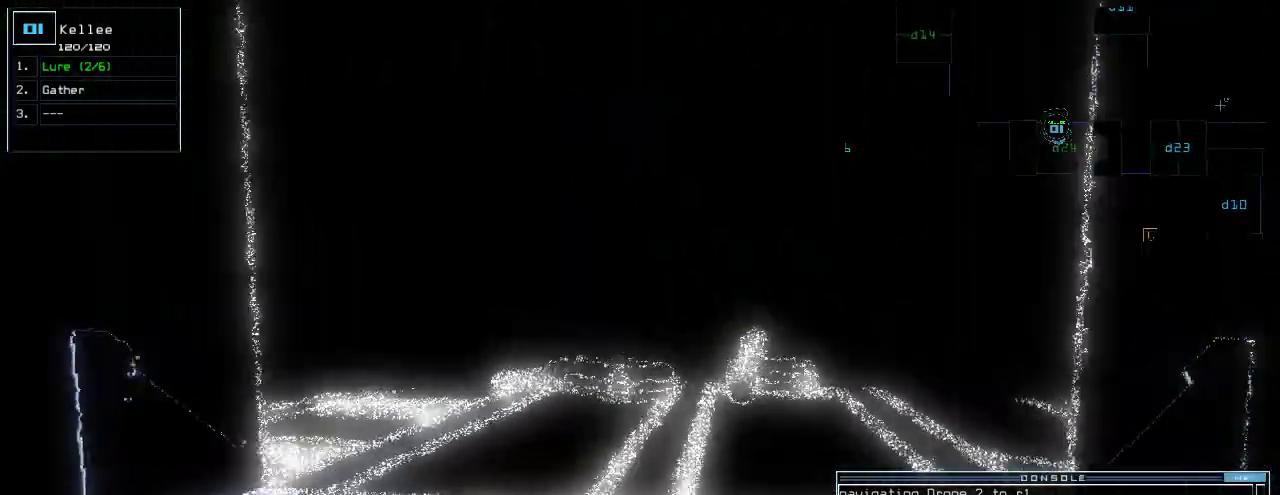
{"keys": ["up"], "events": [[380, "right", "down"], [420, "right", "up"]]}
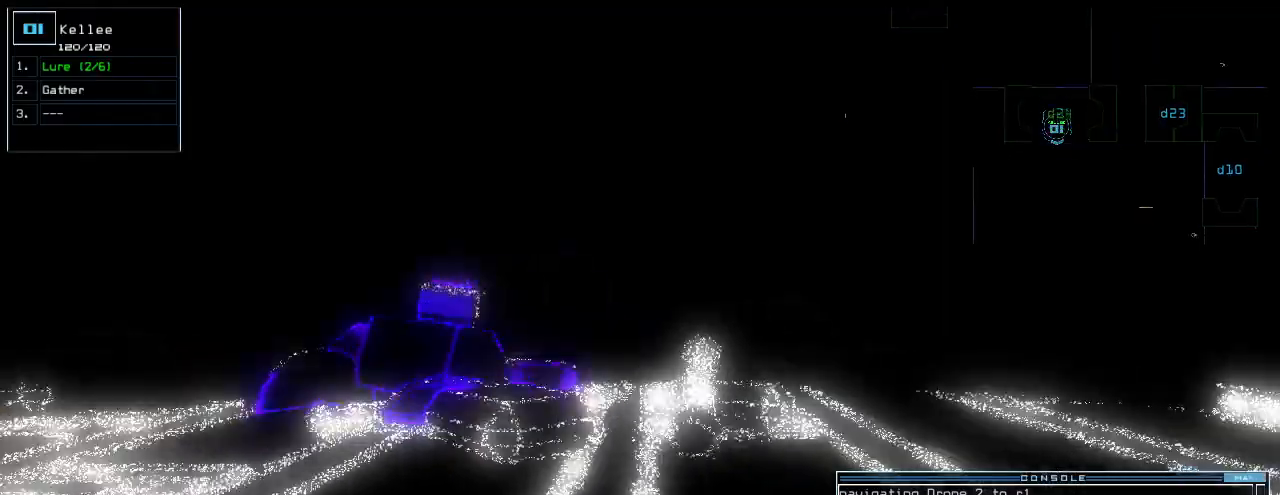
{"keys": ["up"]}
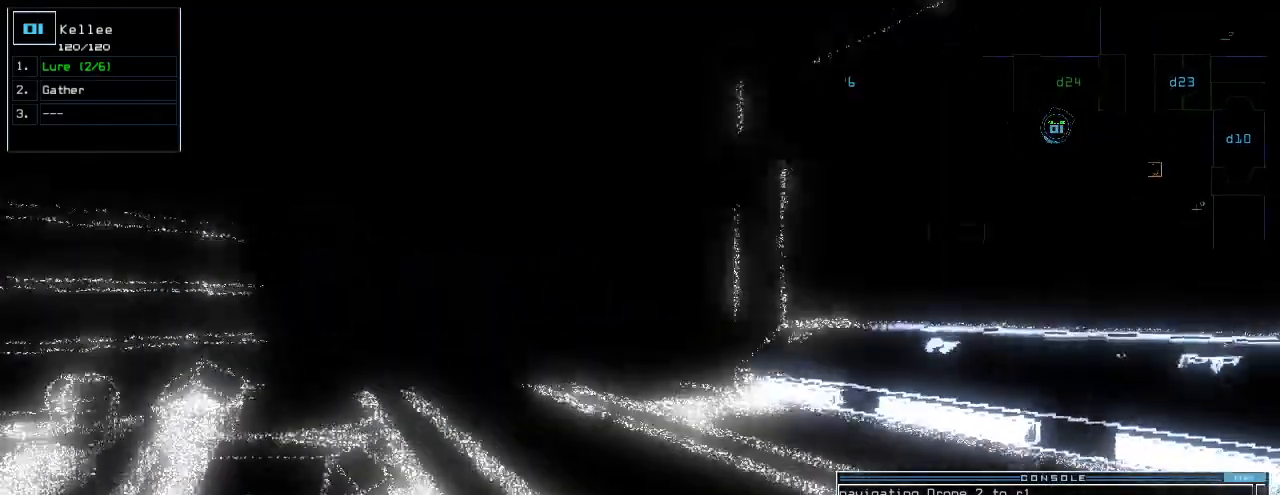
{"keys": ["up"]}
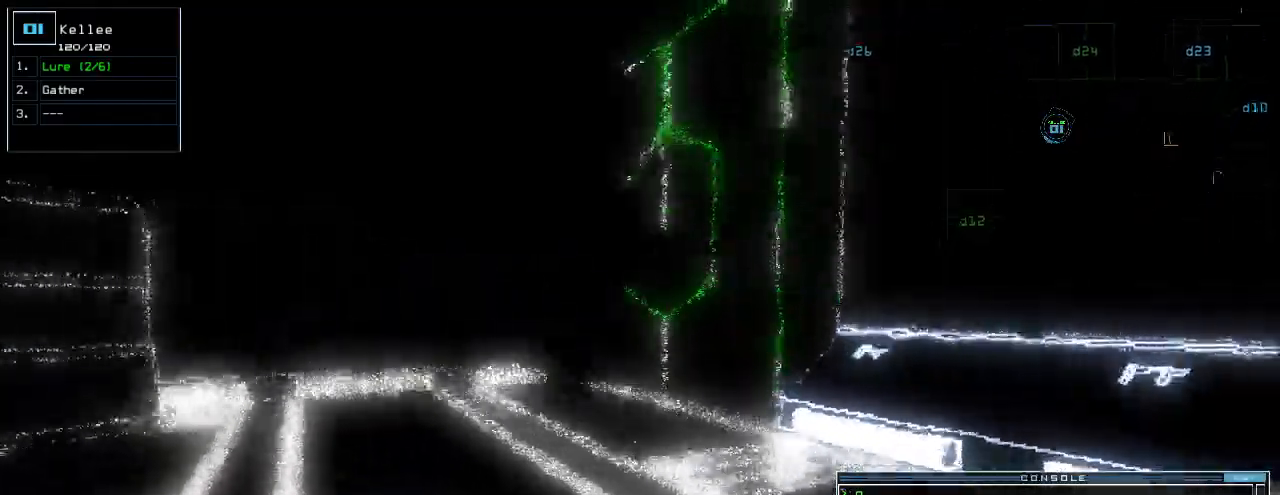
{"keys": ["up"]}